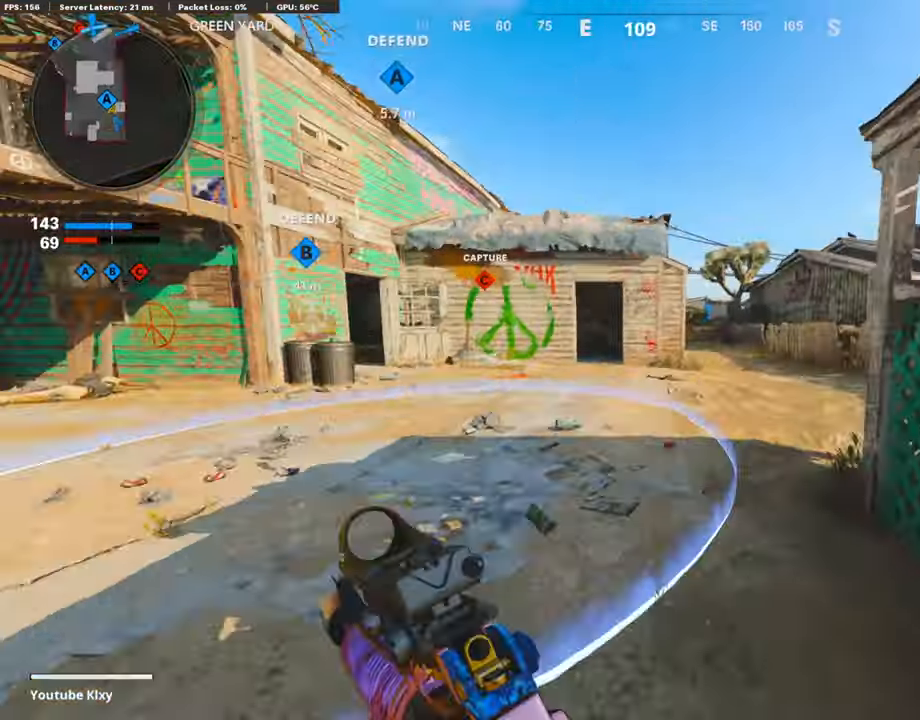
Gameplay with a controller (PlayStation layout); each line is a JSON object with the inputs held at the frame after it. "events" lists button and stick changes between this image and that frame as [ms after this image, input, new state], when the widget could be followed in between.
{"buttons": [], "left_stick": "up-right", "right_stick": "center", "events": []}
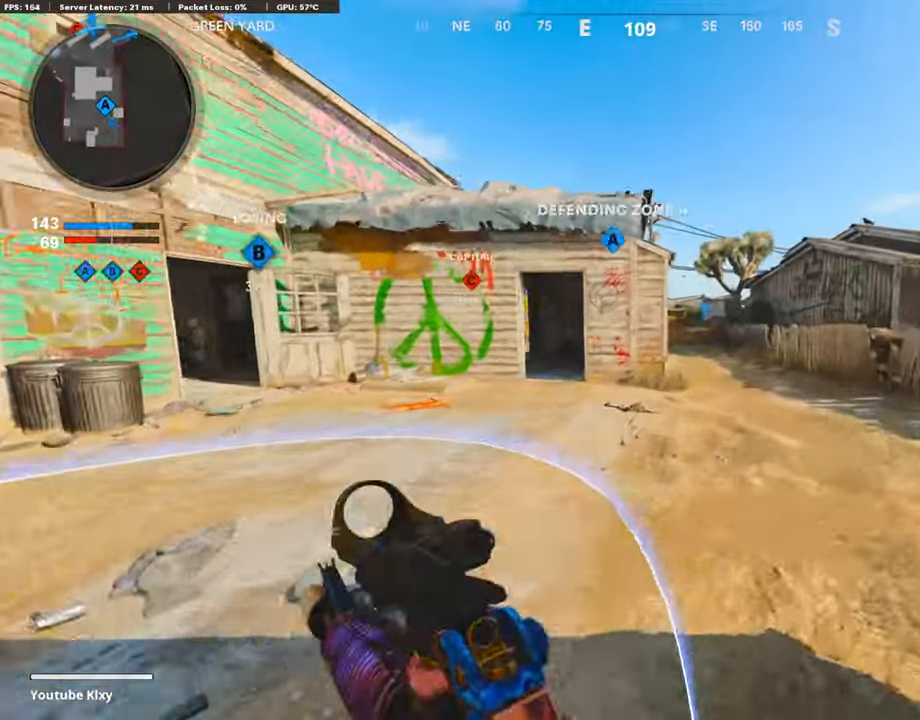
{"buttons": [], "left_stick": "up-right", "right_stick": "center", "events": []}
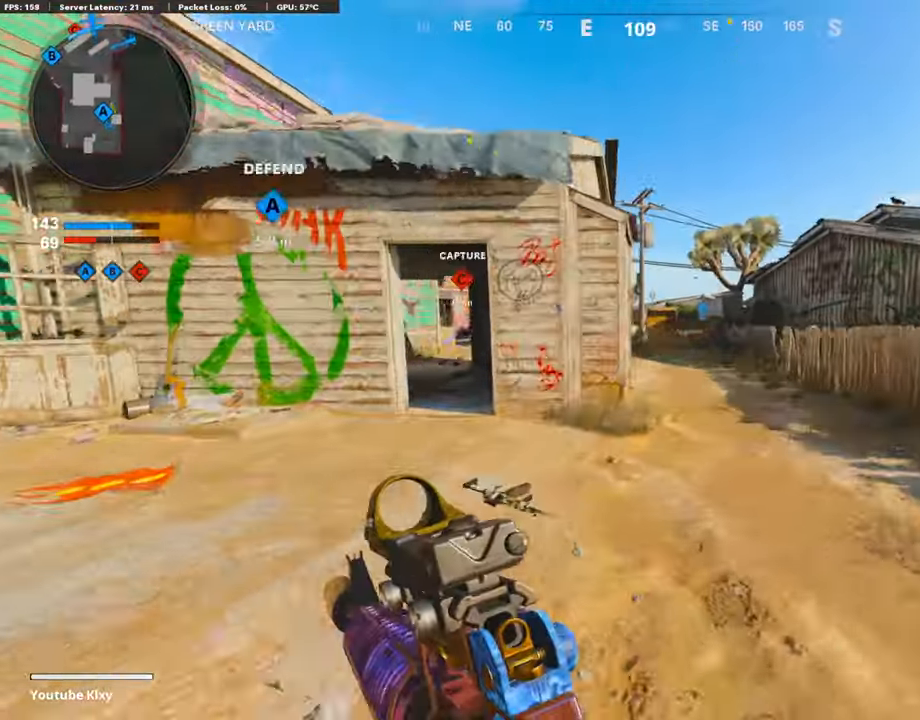
{"buttons": [], "left_stick": "up-right", "right_stick": "center", "events": []}
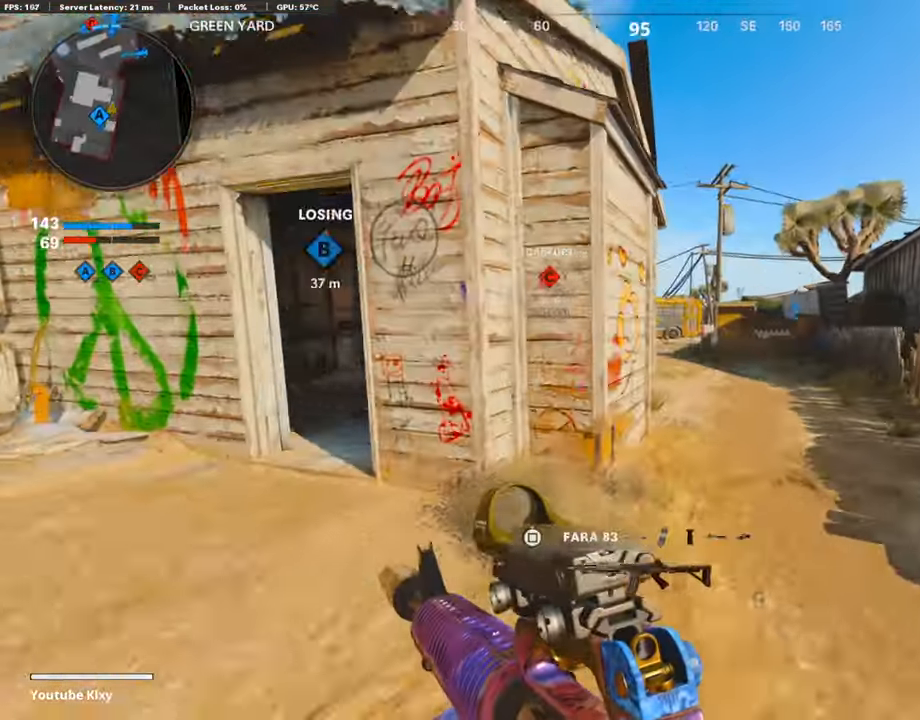
{"buttons": [], "left_stick": "up-right", "right_stick": "center", "events": []}
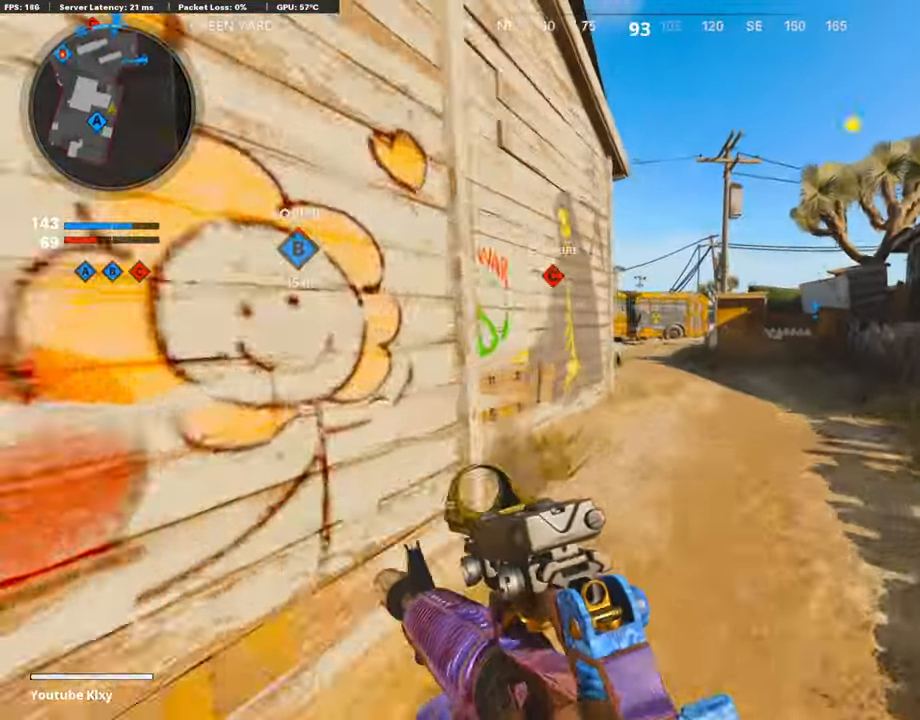
{"buttons": [], "left_stick": "right", "right_stick": "left", "events": [[134, "CROSS", "down"], [234, "CROSS", "up"], [367, "left_stick", "right"], [367, "right_stick", "left"]]}
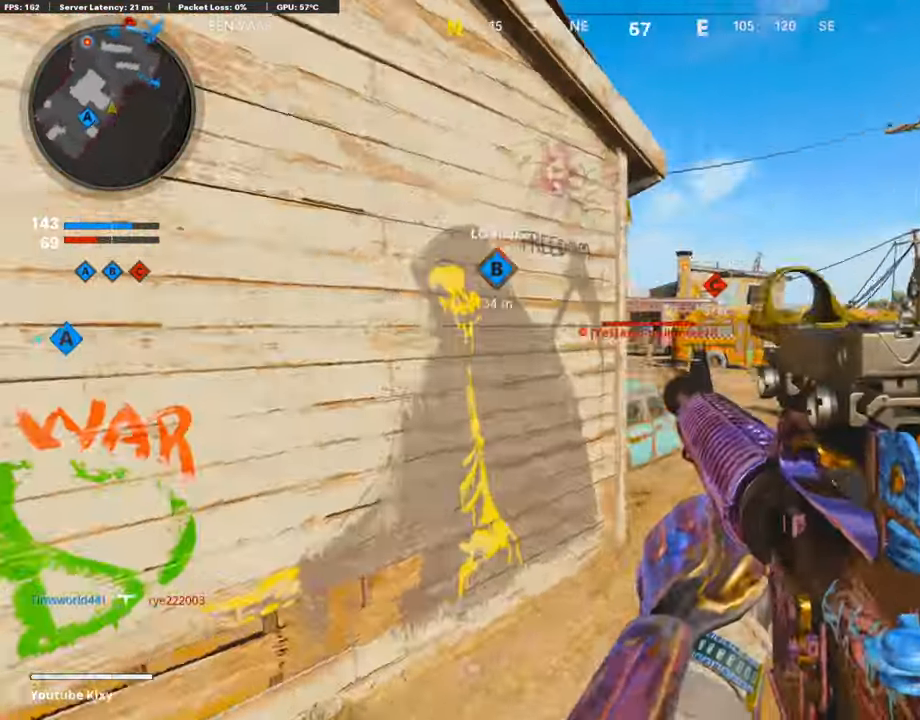
{"buttons": ["CROSS", "L1"], "left_stick": "right", "right_stick": "center", "events": [[100, "R3", "down"], [100, "right_stick", "center"], [334, "R3", "up"], [467, "CROSS", "down"], [467, "L1", "down"]]}
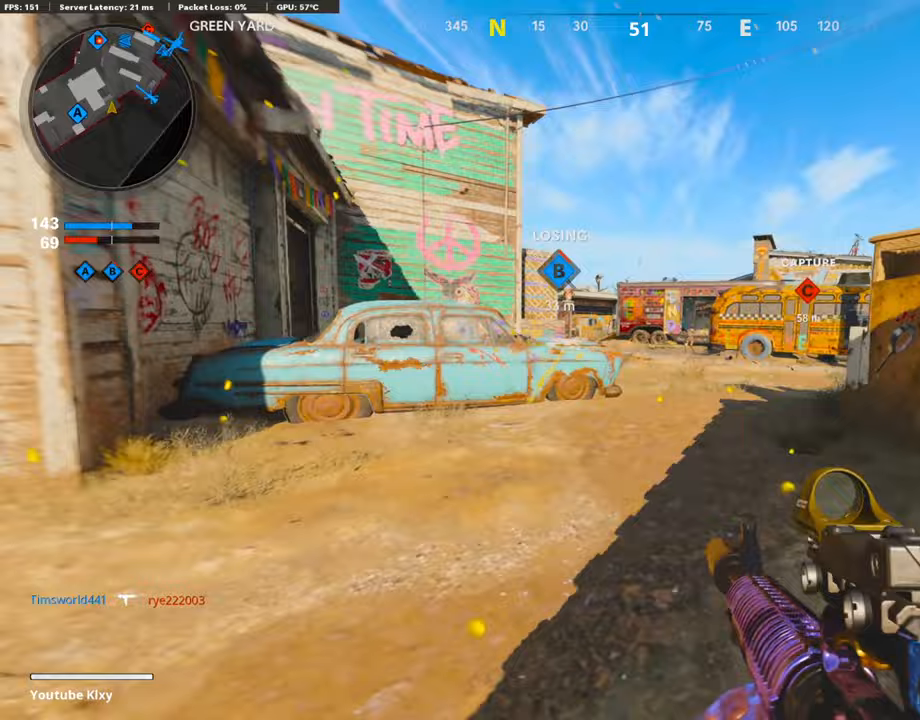
{"buttons": ["L1", "R1"], "left_stick": "left", "right_stick": "up-right", "events": [[33, "CROSS", "up"], [233, "right_stick", "right"], [367, "left_stick", "up"], [433, "left_stick", "left"], [467, "R1", "down"], [467, "right_stick", "up-right"]]}
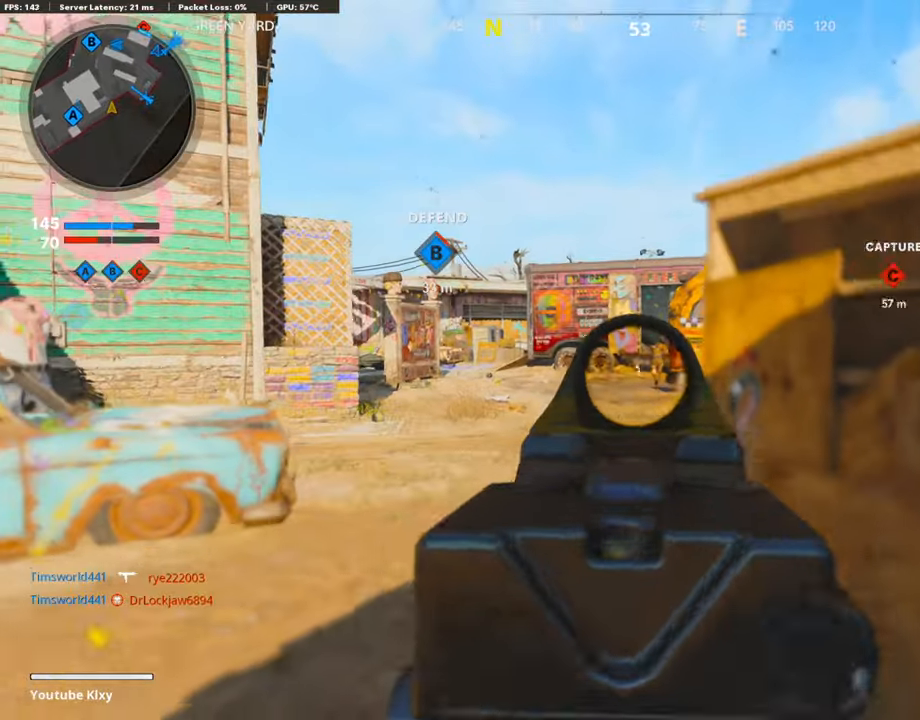
{"buttons": ["L1"], "left_stick": "left", "right_stick": "center", "events": [[67, "R1", "up"], [67, "right_stick", "center"], [133, "right_stick", "right"], [167, "R1", "down"], [333, "R1", "up"], [367, "R1", "down"], [433, "right_stick", "center"], [500, "R1", "up"]]}
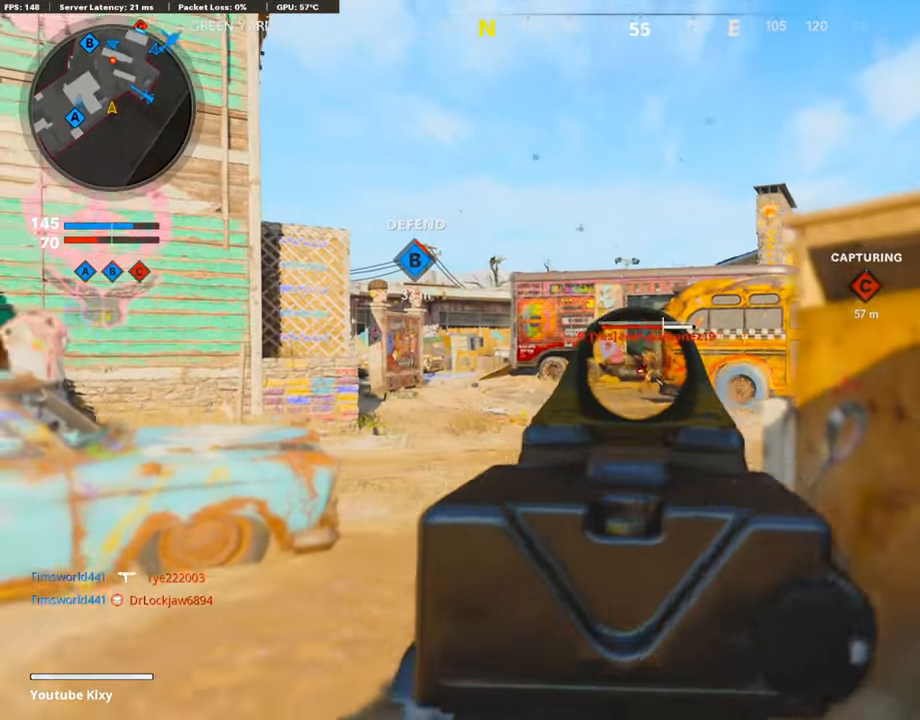
{"buttons": ["L1"], "left_stick": "up-left", "right_stick": "center", "events": [[67, "R1", "down"], [67, "right_stick", "up-right"], [100, "left_stick", "up-right"], [133, "R1", "up"], [133, "right_stick", "center"], [200, "R1", "down"], [333, "R1", "up"], [333, "left_stick", "up-left"], [367, "R1", "down"], [500, "R1", "up"]]}
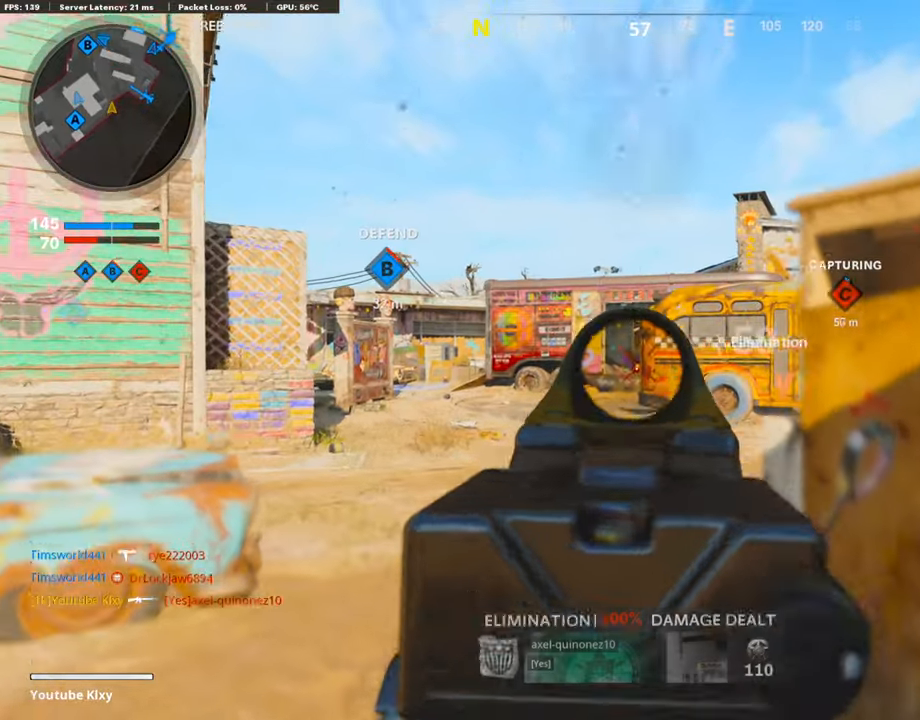
{"buttons": ["L3"], "left_stick": "up", "right_stick": "center", "events": [[133, "R1", "down"], [267, "R1", "up"], [300, "L1", "up"], [333, "left_stick", "up"], [400, "L3", "down"]]}
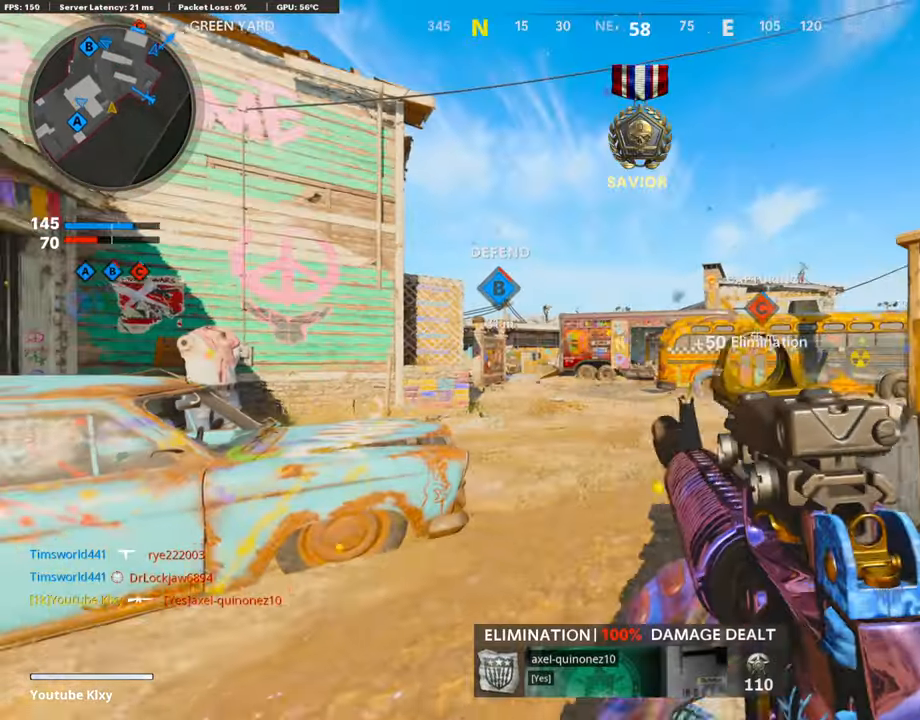
{"buttons": [], "left_stick": "up-right", "right_stick": "center", "events": [[67, "L3", "up"], [433, "left_stick", "up-right"]]}
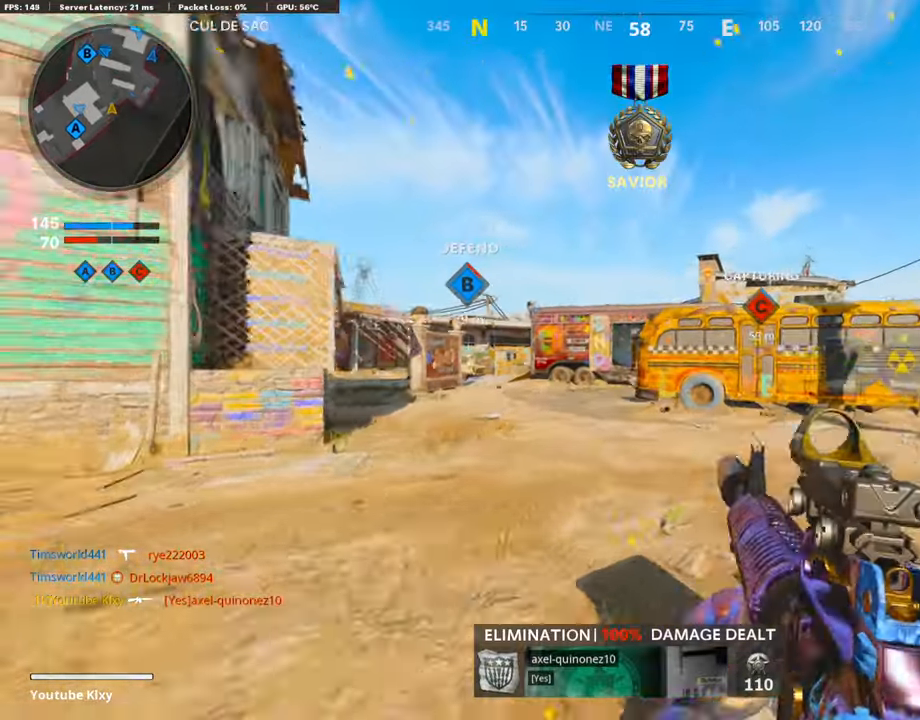
{"buttons": [], "left_stick": "up-right", "right_stick": "right", "events": [[500, "right_stick", "right"]]}
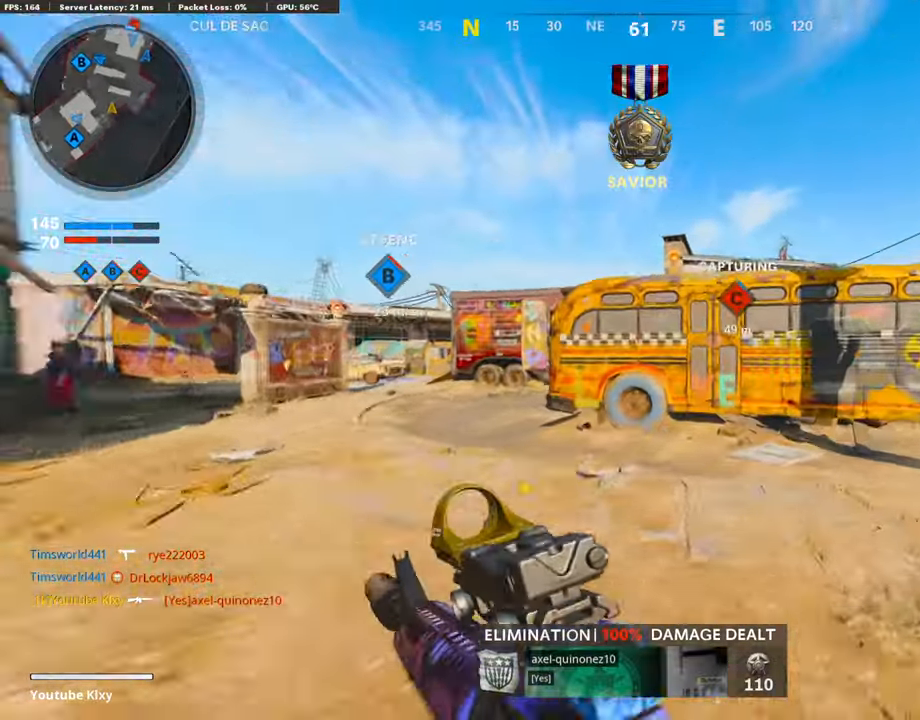
{"buttons": [], "left_stick": "up-right", "right_stick": "center", "events": [[167, "right_stick", "center"]]}
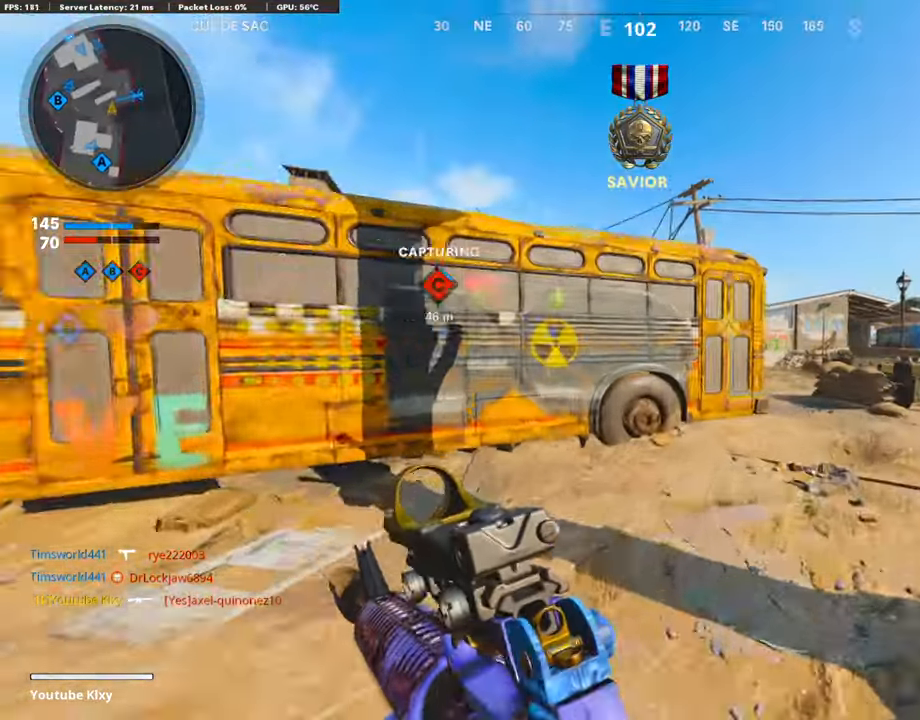
{"buttons": ["R3"], "left_stick": "up-right", "right_stick": "center", "events": [[500, "R3", "down"]]}
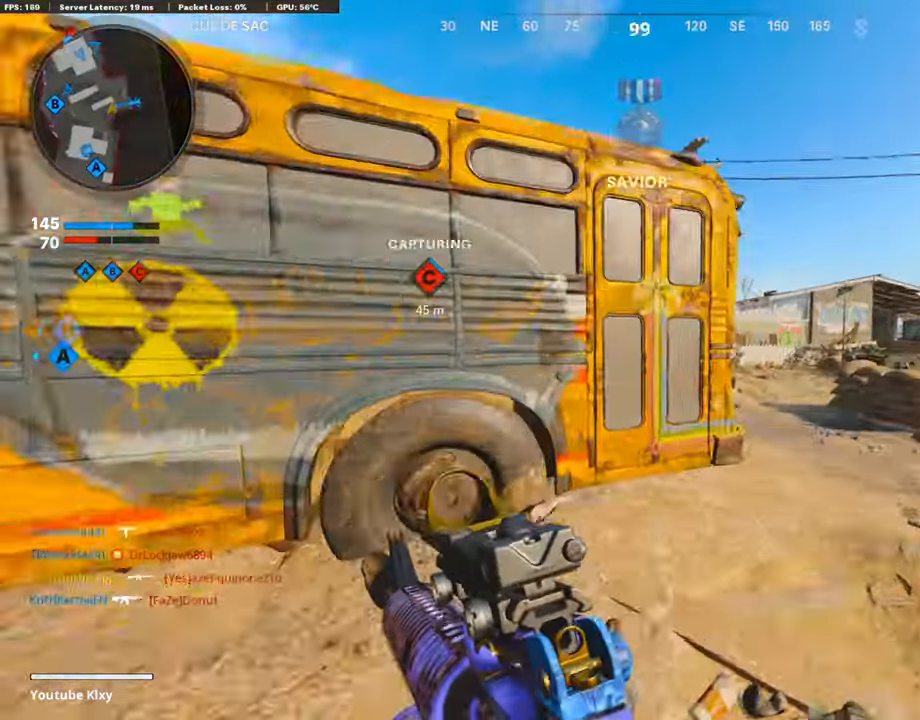
{"buttons": ["L3"], "left_stick": "up-right", "right_stick": "center"}
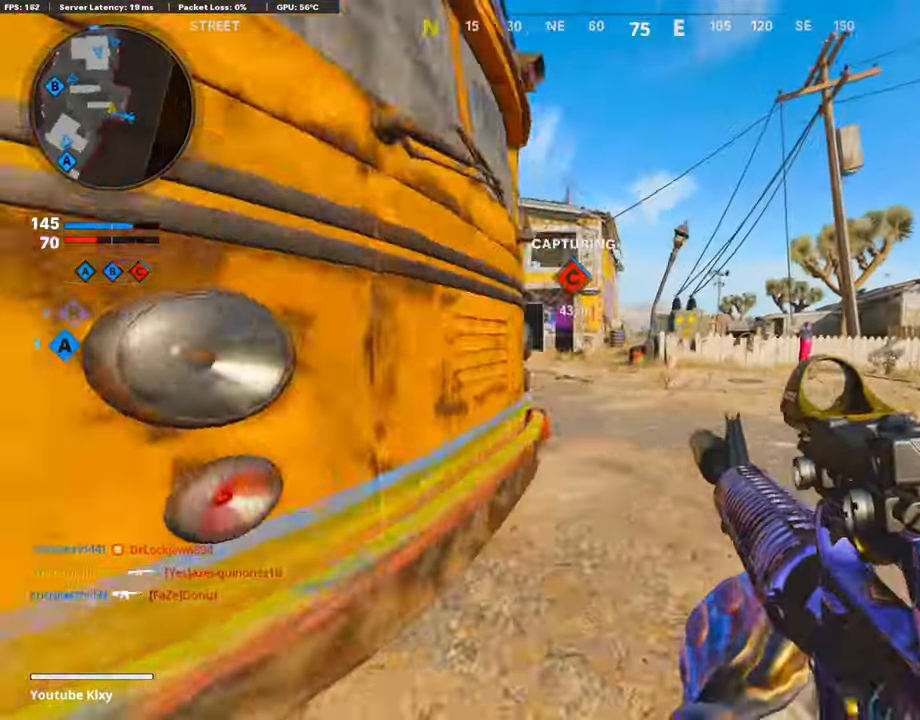
{"buttons": ["L3"], "left_stick": "up", "right_stick": "left", "events": [[67, "left_stick", "up"], [433, "right_stick", "left"]]}
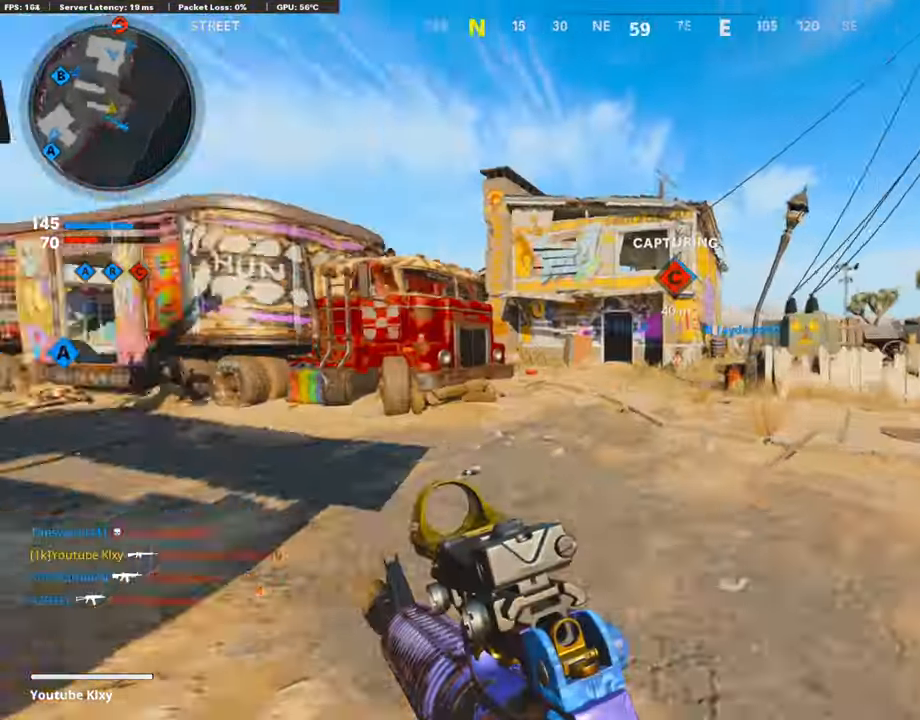
{"buttons": [], "left_stick": "up", "right_stick": "center", "events": [[133, "right_stick", "center"], [200, "L3", "up"], [300, "SQUARE", "down"], [400, "SQUARE", "up"]]}
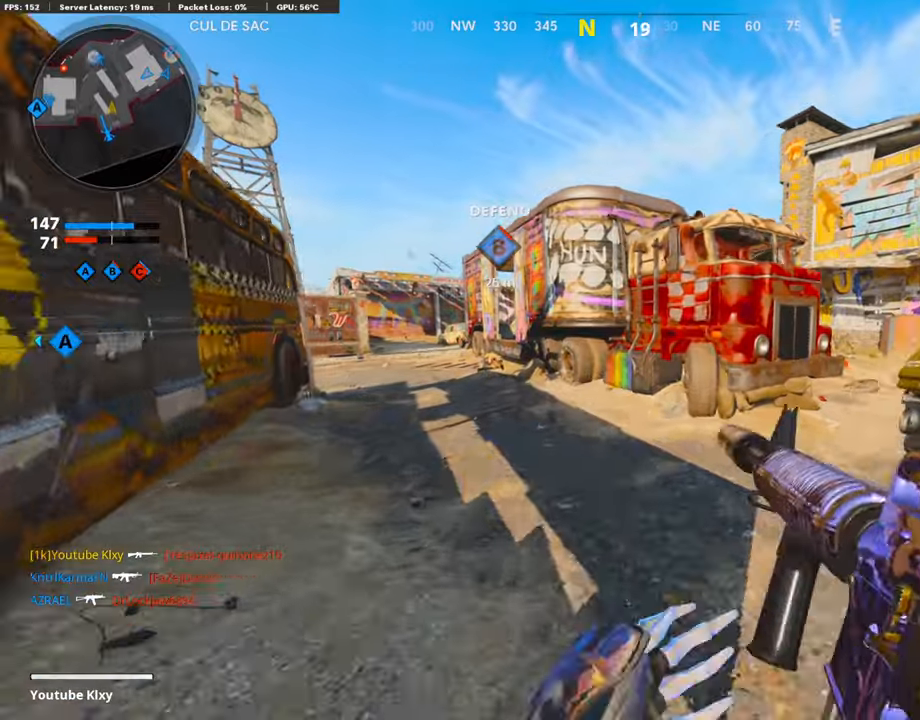
{"buttons": [], "left_stick": "up", "right_stick": "center", "events": [[200, "right_stick", "left"], [366, "right_stick", "center"]]}
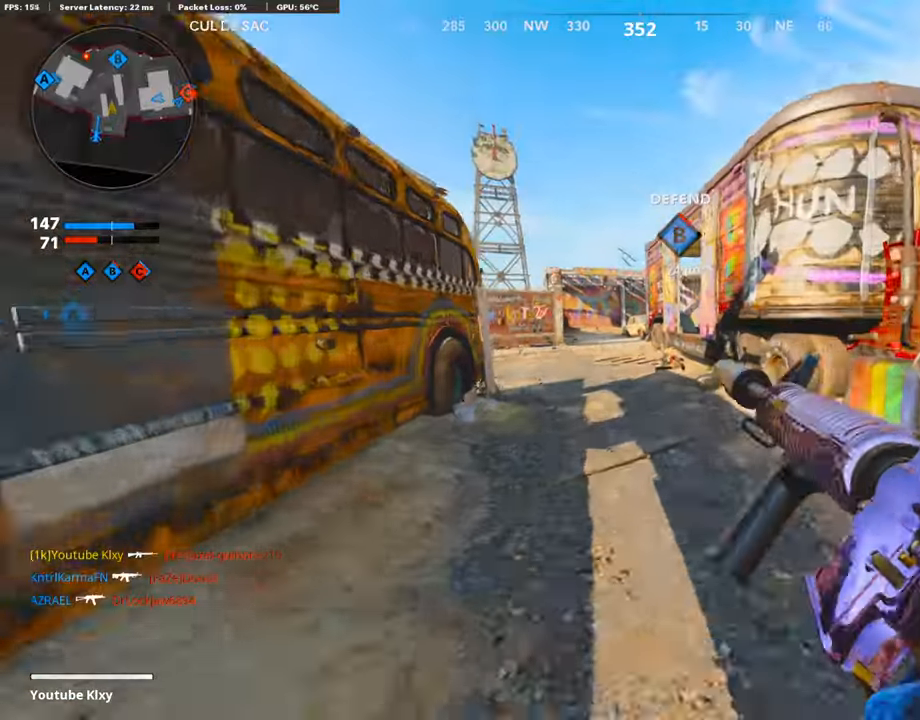
{"buttons": [], "left_stick": "up", "right_stick": "center", "events": [[233, "right_stick", "left"], [333, "right_stick", "center"]]}
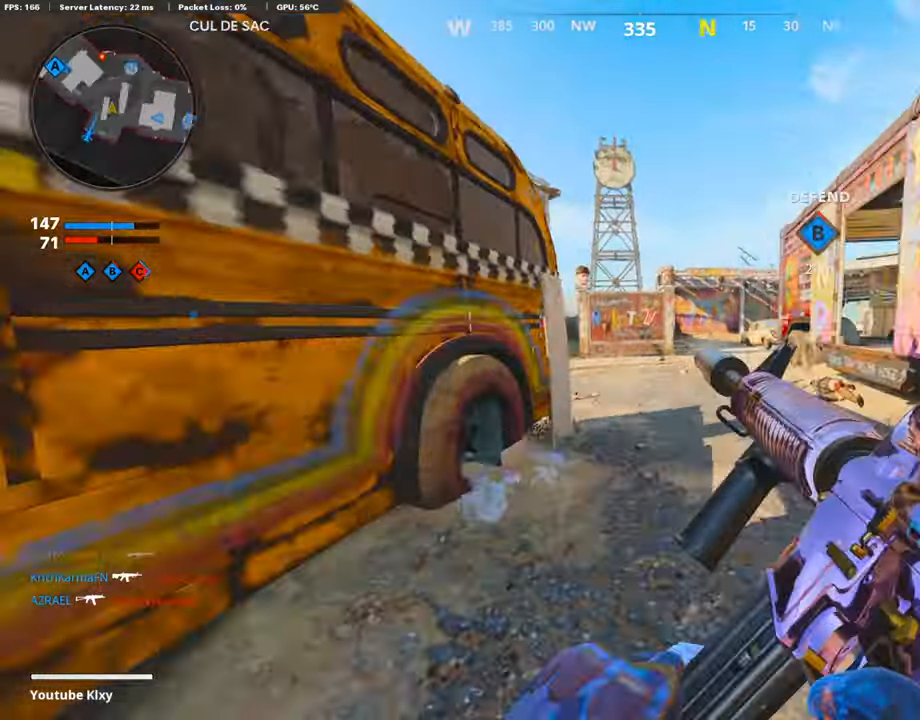
{"buttons": [], "left_stick": "up", "right_stick": "center", "events": [[266, "L3", "down"], [433, "L3", "up"]]}
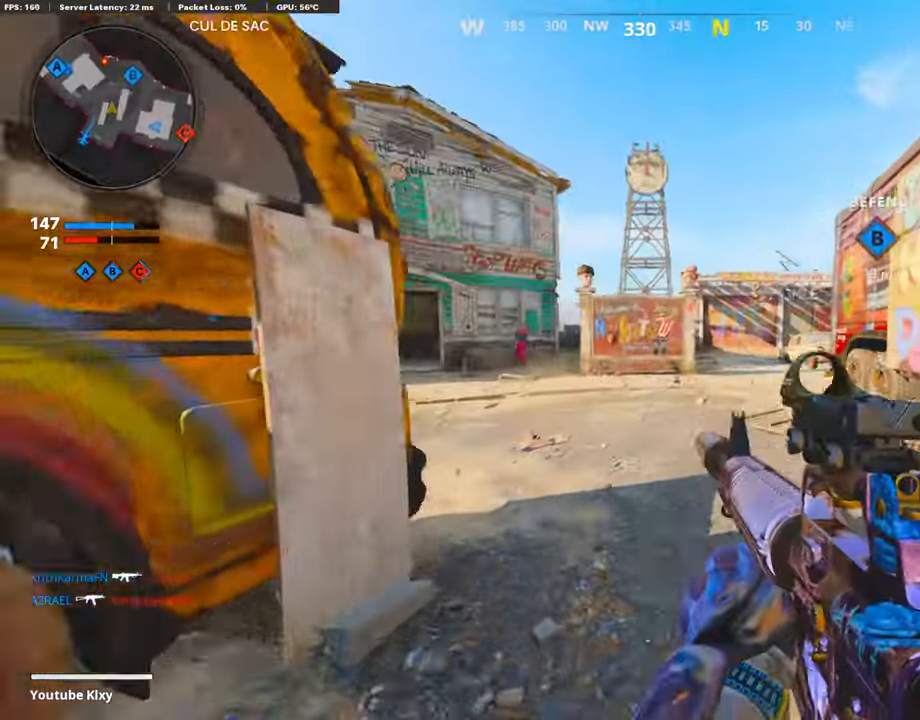
{"buttons": [], "left_stick": "up-right", "right_stick": "left", "events": [[233, "right_stick", "right"], [266, "left_stick", "up-right"], [400, "right_stick", "center"], [500, "right_stick", "left"]]}
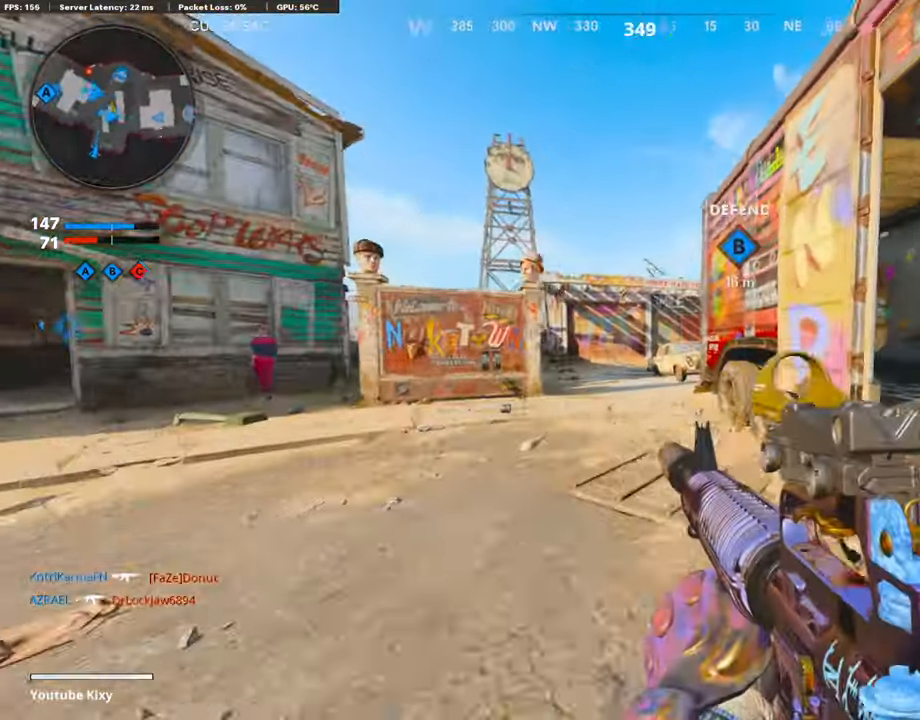
{"buttons": [], "left_stick": "up-right", "right_stick": "center", "events": [[100, "R3", "down"], [266, "R3", "up"], [266, "right_stick", "center"]]}
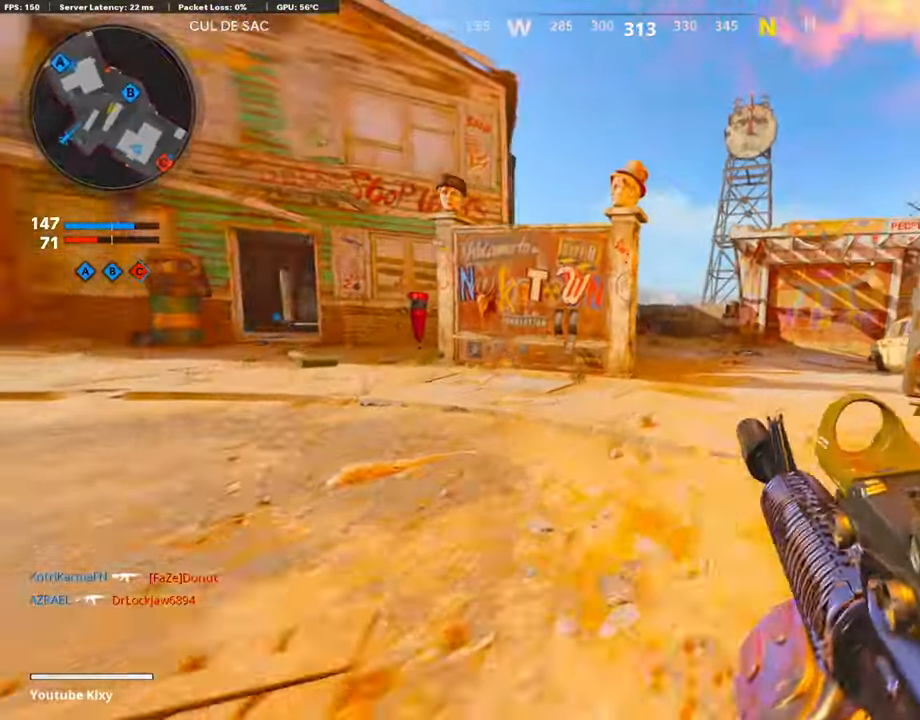
{"buttons": ["L1"], "left_stick": "up-right", "right_stick": "center", "events": [[33, "L1", "down"], [200, "right_stick", "left"], [333, "L1", "up"], [400, "L1", "down"], [466, "right_stick", "center"]]}
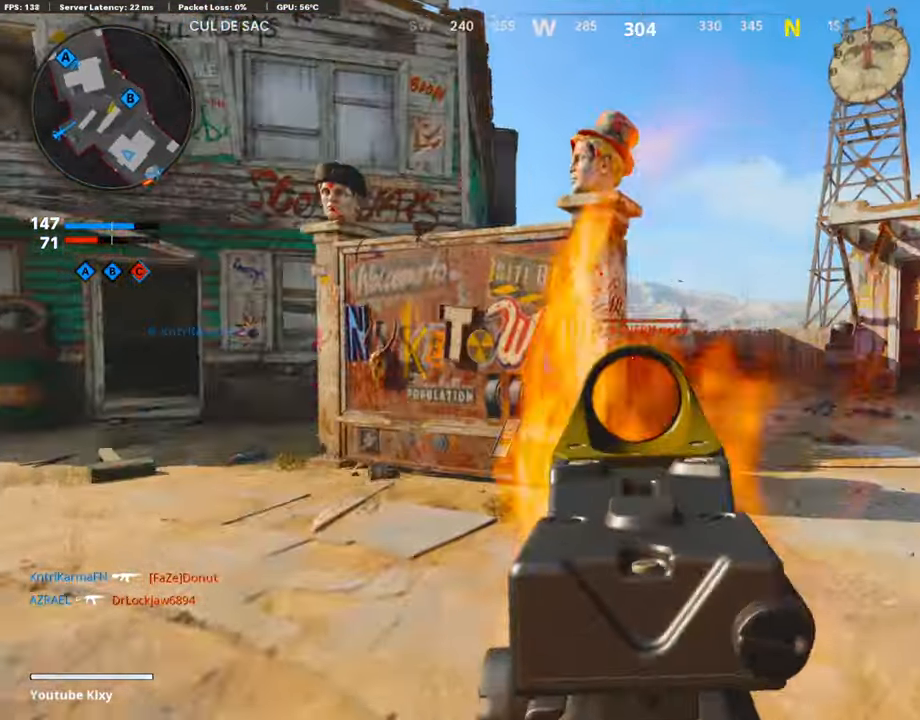
{"buttons": ["L1"], "left_stick": "left", "right_stick": "center", "events": [[166, "R1", "down"], [300, "R1", "up"], [333, "right_stick", "left"], [366, "R1", "down"], [400, "left_stick", "left"], [400, "right_stick", "center"], [466, "R1", "up"]]}
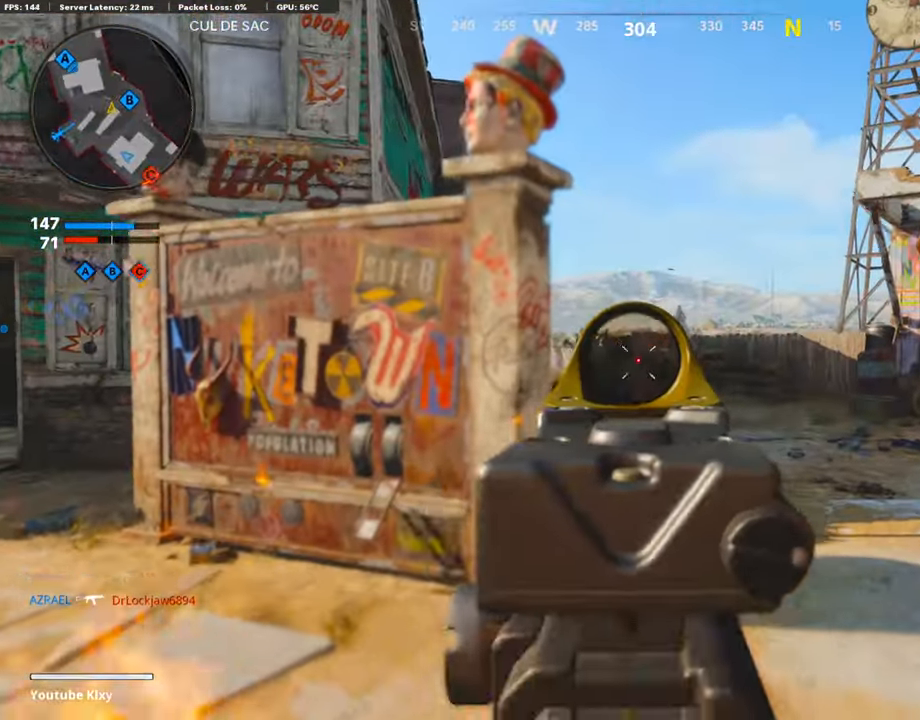
{"buttons": ["L1", "R1"], "left_stick": "up-left", "right_stick": "down-right", "events": [[66, "R1", "down"], [200, "R1", "up"], [200, "left_stick", "center"], [233, "R1", "down"], [266, "left_stick", "up-right"], [366, "R1", "up"], [433, "R1", "down"], [433, "right_stick", "down-right"], [500, "left_stick", "up-left"]]}
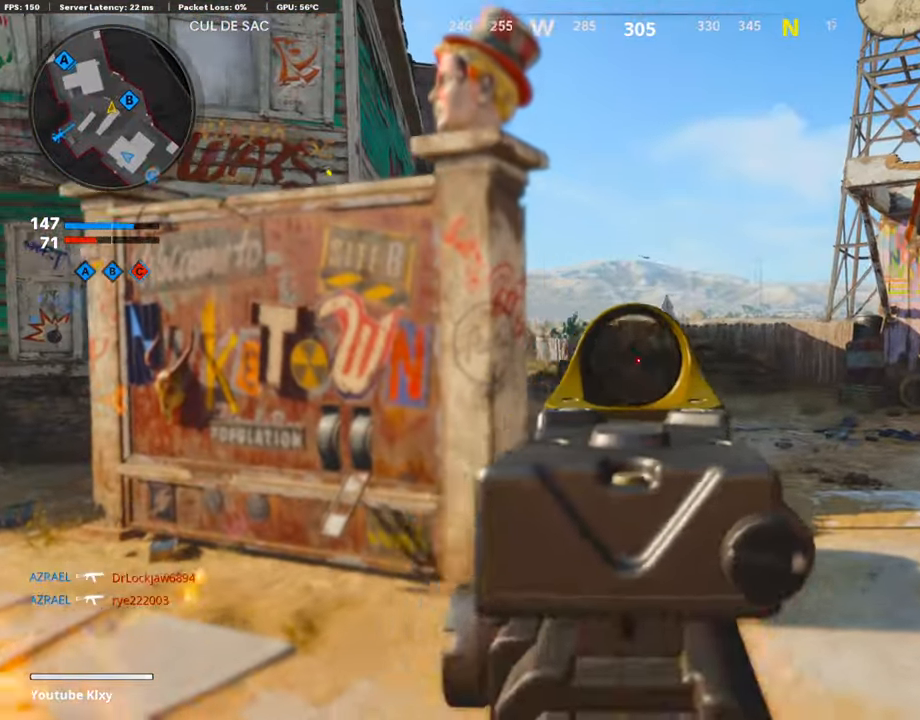
{"buttons": ["L1", "R1"], "left_stick": "center", "right_stick": "center", "events": [[33, "R1", "up"], [33, "left_stick", "left"], [33, "right_stick", "center"], [100, "R1", "down"], [133, "left_stick", "up-left"], [200, "R1", "up"], [233, "left_stick", "left"], [266, "R1", "down"], [366, "left_stick", "up-right"], [400, "R1", "up"], [466, "R1", "down"], [500, "left_stick", "center"]]}
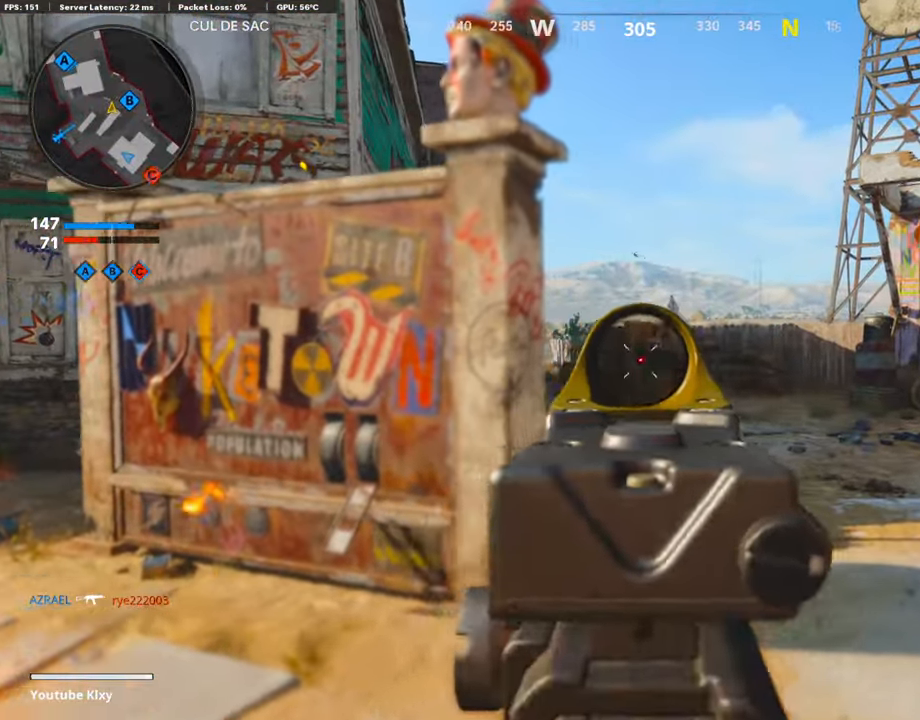
{"buttons": [], "left_stick": "up-left", "right_stick": "center", "events": [[33, "left_stick", "left"], [66, "R1", "up"], [133, "R1", "down"], [166, "left_stick", "center"], [300, "left_stick", "left"], [366, "R1", "up"], [433, "left_stick", "center"], [500, "L1", "up"], [500, "left_stick", "up-left"]]}
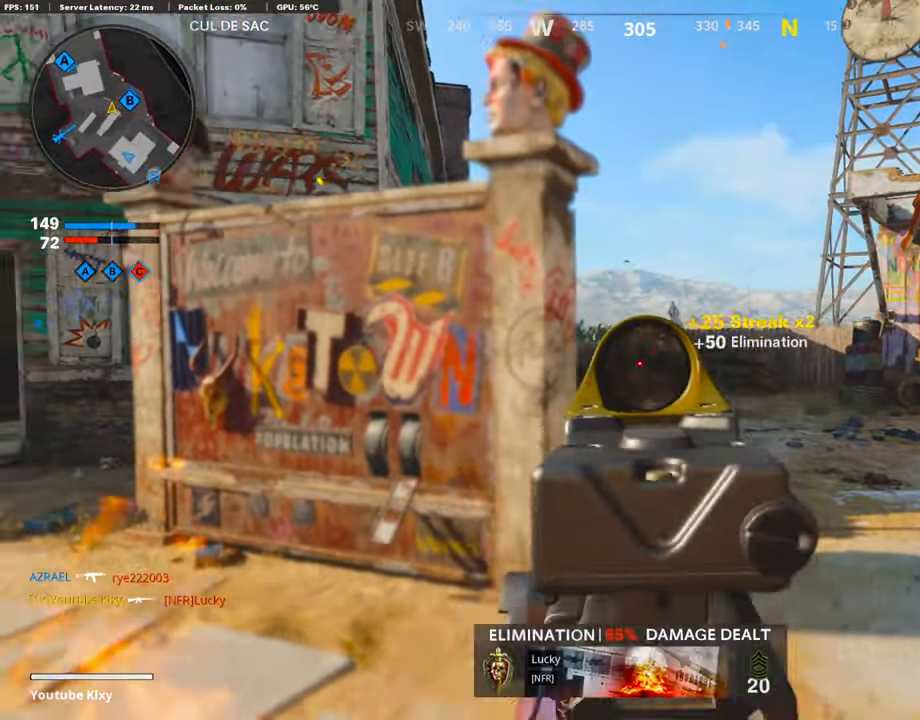
{"buttons": [], "left_stick": "up", "right_stick": "center", "events": [[33, "right_stick", "left"], [66, "L3", "down"], [234, "right_stick", "center"], [334, "L3", "up"], [334, "left_stick", "up"]]}
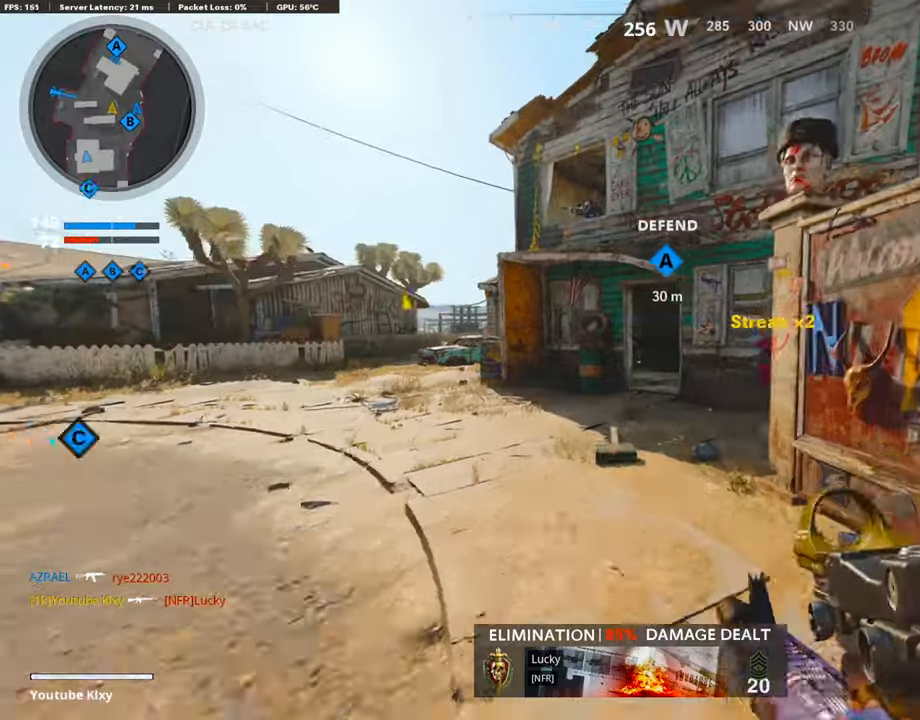
{"buttons": ["L1"], "left_stick": "down-left", "right_stick": "center", "events": [[300, "L1", "down"], [300, "right_stick", "up"], [367, "left_stick", "down-left"], [467, "right_stick", "center"]]}